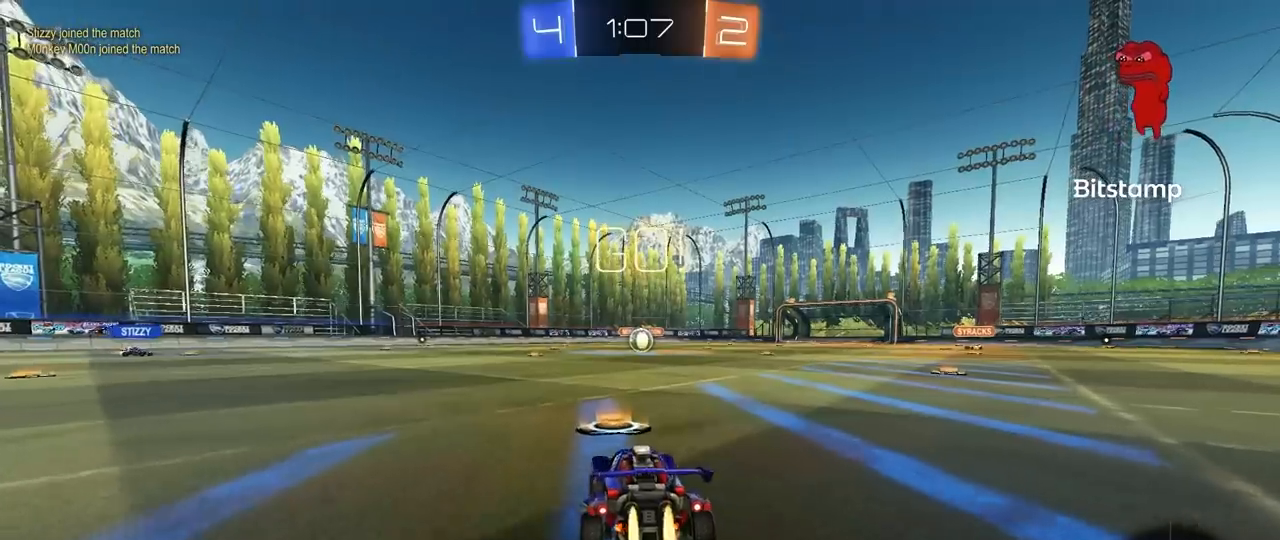
Gameplay with keyboard and mouse; each line is a JSON object with the keys and mouse buttons held at the frame after it. "events" lists presses ("down") and releases ("up") of "1", "2", "3", "4", "5", "a", "alt", "c", "caps_lock", "ctrl", "d", "e", "f", "g", "q", "r", "s", "shift", "space", "t", "tab", "v", "w", "x", "z", "mouse_left", "mouse_wheel" and "mouse_right" between this image and that frame as [ms after this image, input, new state], when the widget could be followed in between. "mouse_left", "mouse_wheel", "mouse_right" = the "left", "wheel", "right" buttons of the "mouse" list. No other keys are recorded. "wheel" means that the mouse wheel is clicked or scrolled. "mouse_move" is the direction in which the mouse moves at that frame (one of eight, or "still"), when it could be read.
{"keys": ["a", "s", "shift"], "mouse": [], "mouse_move": "up", "events": [[50, "mouse_right", "down"], [100, "a", "down"], [100, "d", "up"], [150, "mouse_right", "up"], [150, "shift", "down"], [200, "mouse_right", "down"], [250, "s", "down"], [250, "w", "up"], [333, "mouse_left", "up"], [433, "mouse_right", "up"]]}
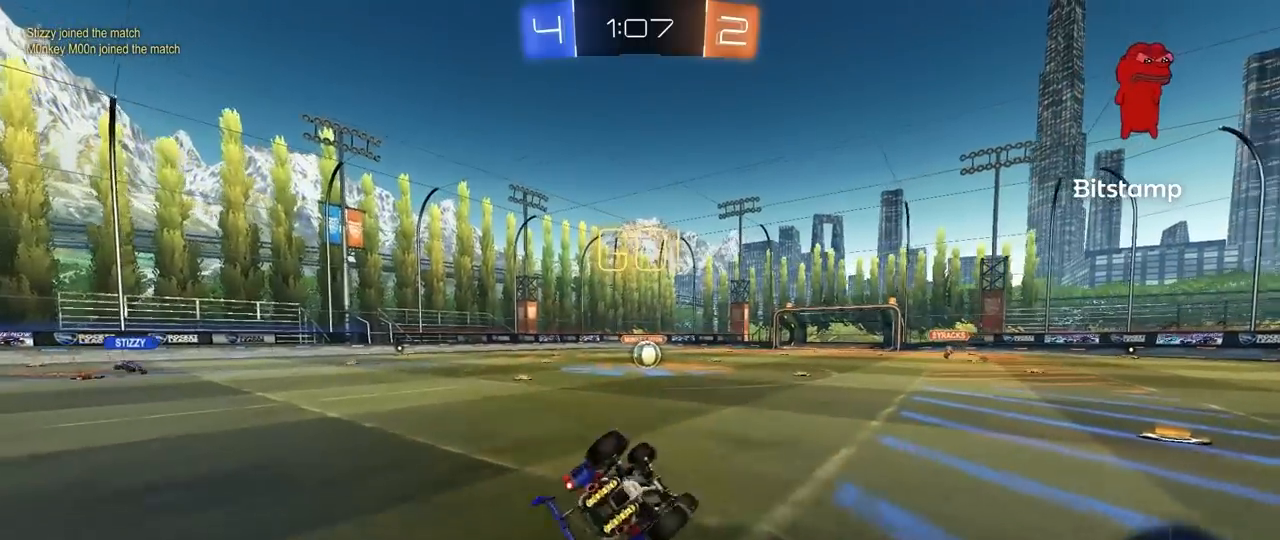
{"keys": [], "mouse": [], "mouse_move": "still", "events": [[117, "s", "up"], [217, "s", "down"], [450, "a", "up"], [450, "s", "up"], [450, "shift", "up"]]}
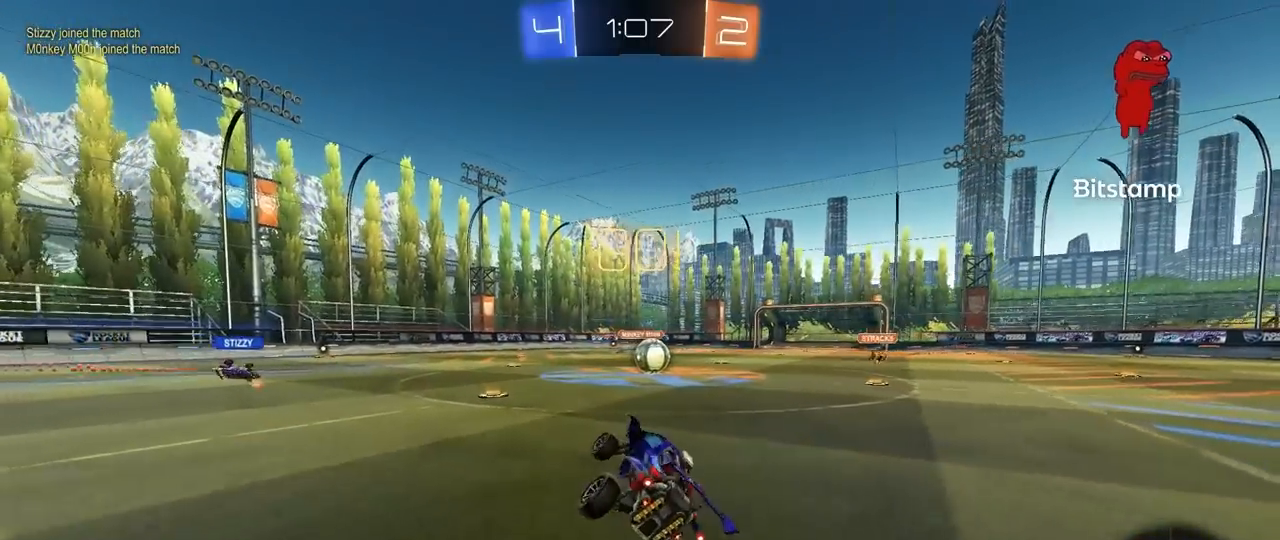
{"keys": ["d", "w"], "mouse": [], "mouse_move": "still", "events": [[233, "w", "down"], [267, "d", "down"], [367, "d", "up"], [467, "d", "down"]]}
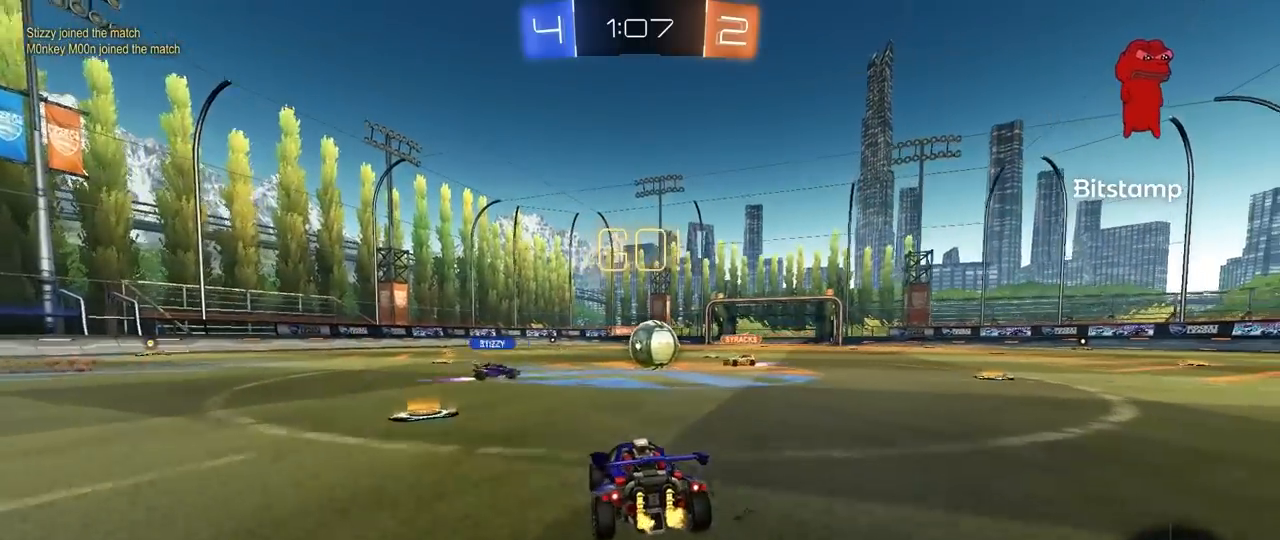
{"keys": ["a", "w"], "mouse": [], "mouse_move": "still", "events": [[150, "d", "up"], [383, "a", "down"]]}
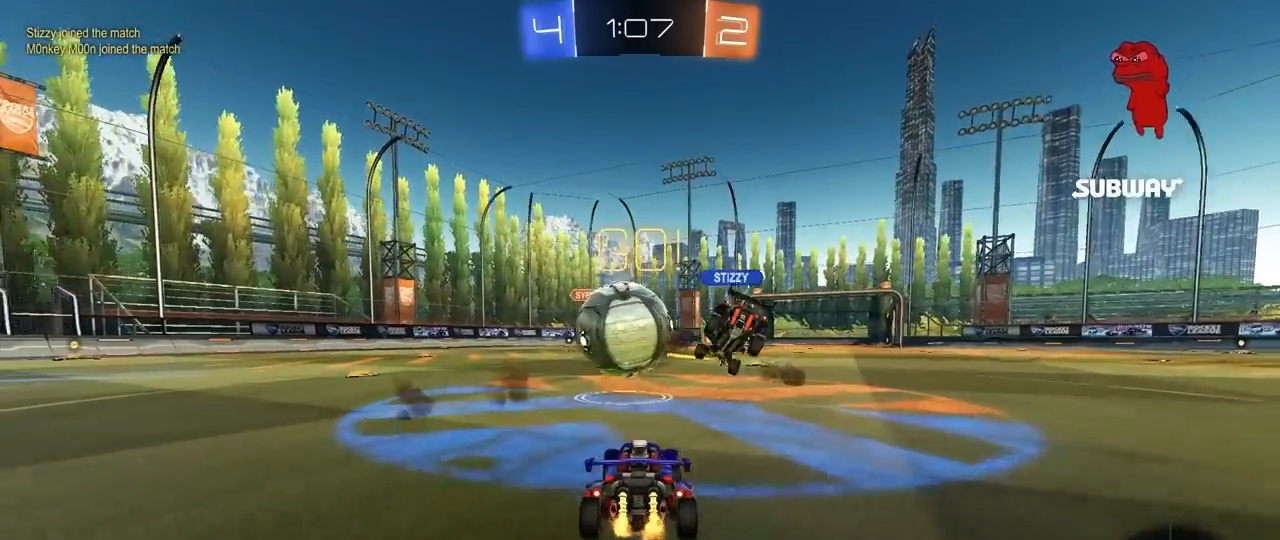
{"keys": ["a", "s", "shift"], "mouse": ["left", "right"], "mouse_move": "down-left", "events": [[117, "mouse_left", "down"], [167, "a", "up"], [167, "d", "down"], [167, "mouse_right", "down"], [167, "w", "up"], [250, "a", "down"], [250, "shift", "down"], [250, "w", "down"], [300, "d", "up"], [300, "mouse_right", "up"], [350, "mouse_right", "down"], [450, "s", "down"], [450, "w", "up"]]}
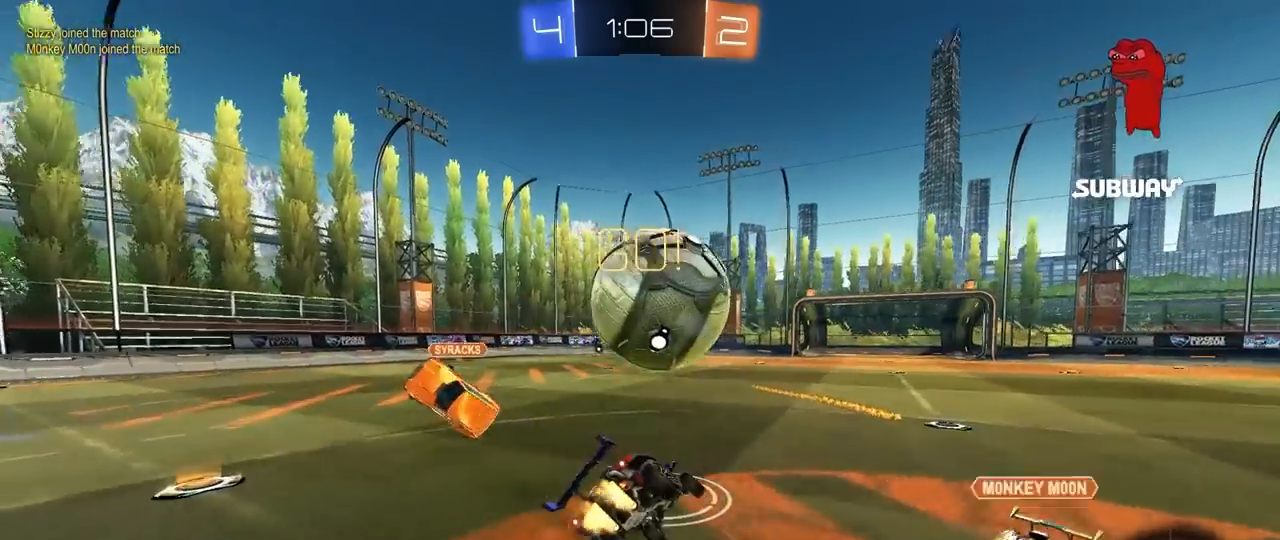
{"keys": ["a", "s", "shift"], "mouse": [], "mouse_move": "still", "events": [[83, "mouse_right", "up"], [167, "mouse_left", "up"], [283, "s", "up"], [467, "s", "down"]]}
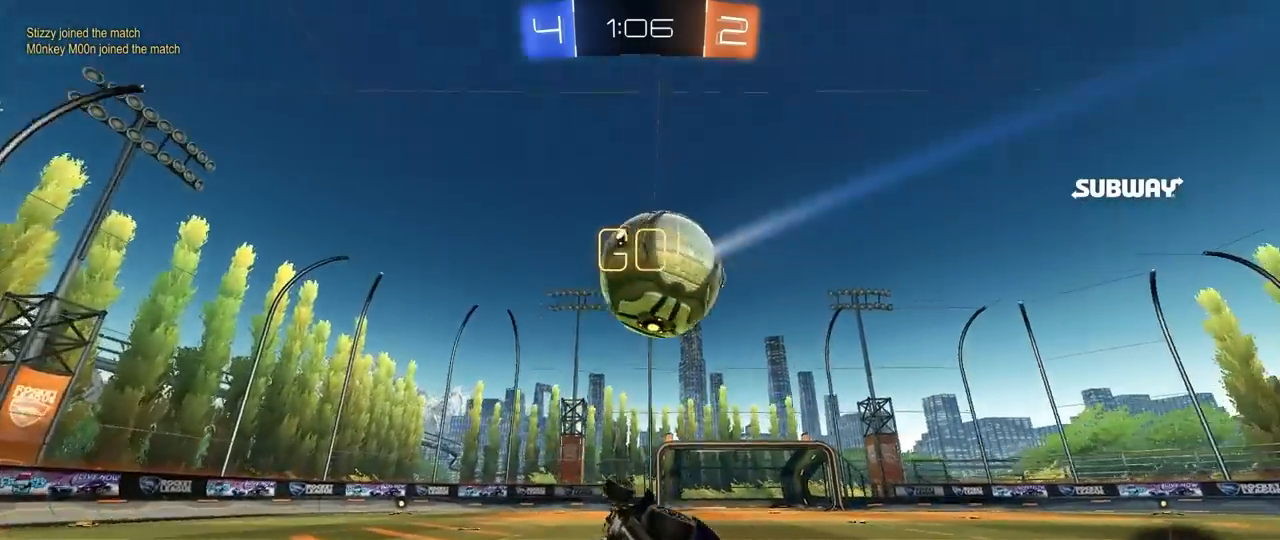
{"keys": ["w"], "mouse": [], "mouse_move": "still", "events": [[50, "s", "up"], [150, "shift", "up"], [233, "a", "up"], [333, "w", "down"]]}
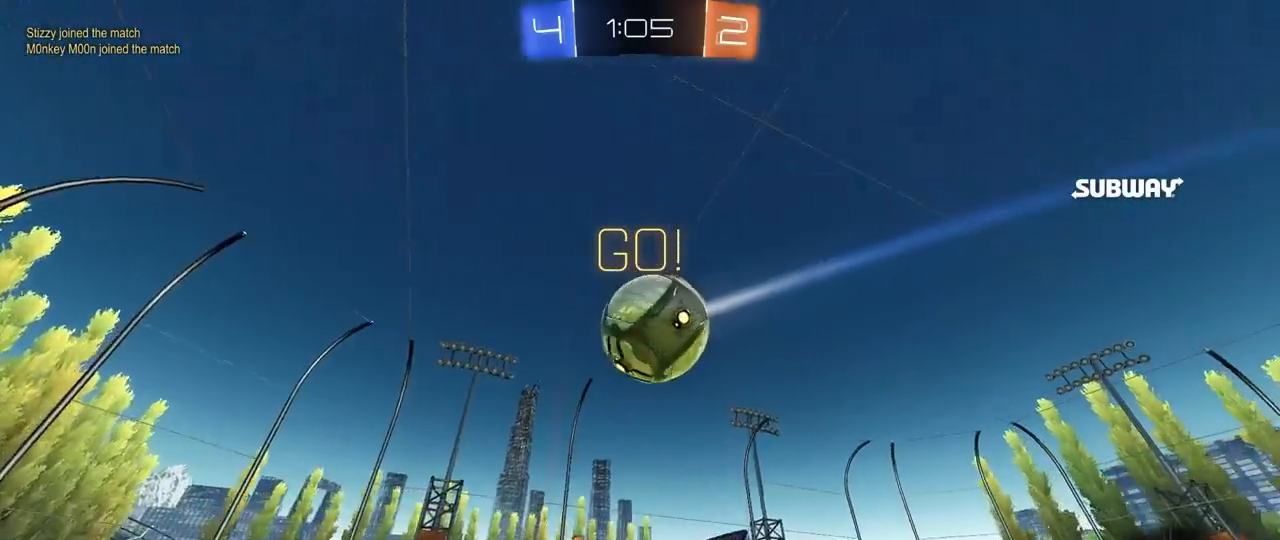
{"keys": ["w"], "mouse": ["left"], "mouse_move": "still", "events": [[400, "d", "down"], [500, "d", "up"], [500, "mouse_left", "down"]]}
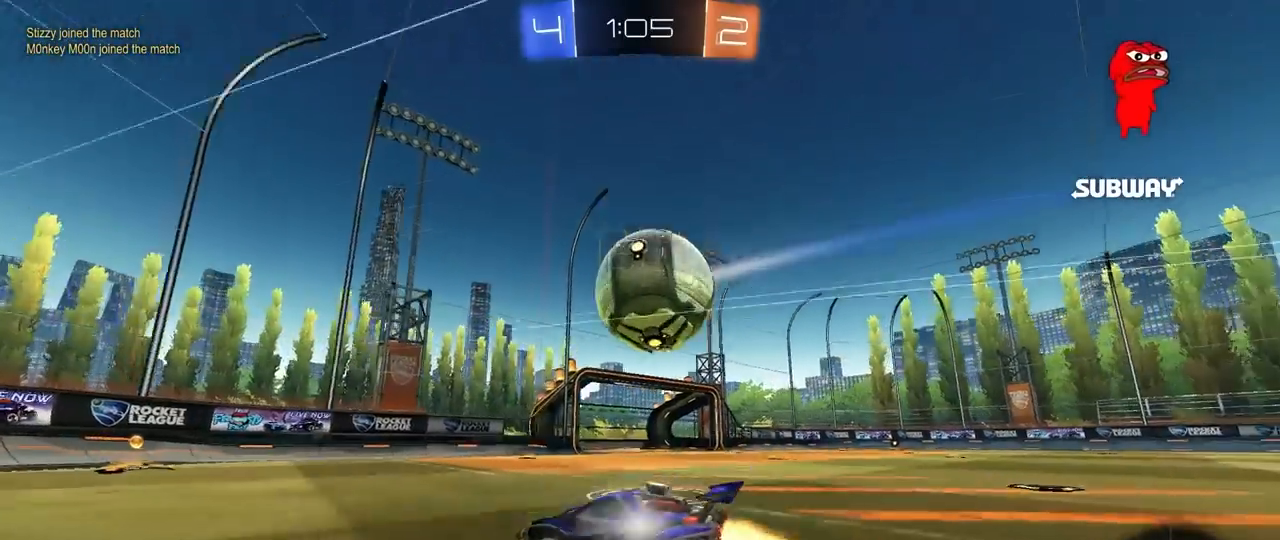
{"keys": [], "mouse": [], "mouse_move": "still", "events": [[33, "d", "down"], [83, "mouse_left", "up"], [133, "d", "up"], [233, "d", "down"], [267, "w", "up"], [367, "d", "up"]]}
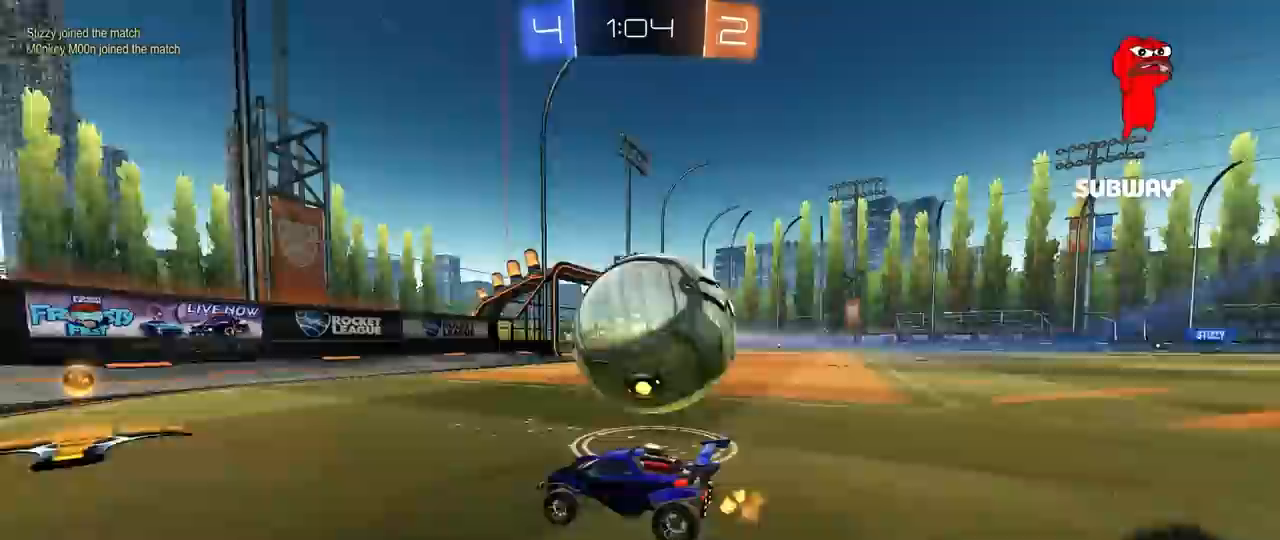
{"keys": [], "mouse": [], "mouse_move": "still", "events": [[150, "w", "down"], [333, "d", "down"], [383, "w", "up"], [483, "d", "up"]]}
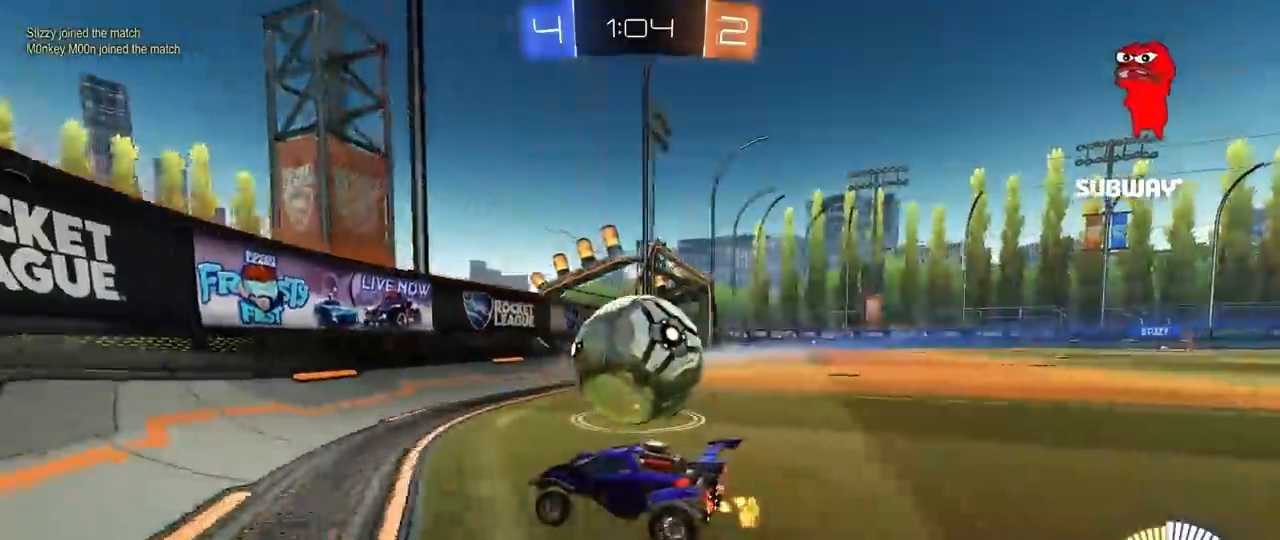
{"keys": ["w"], "mouse": [], "mouse_move": "still", "events": [[17, "s", "down"], [117, "s", "up"], [250, "a", "down"], [250, "w", "down"], [450, "a", "up"]]}
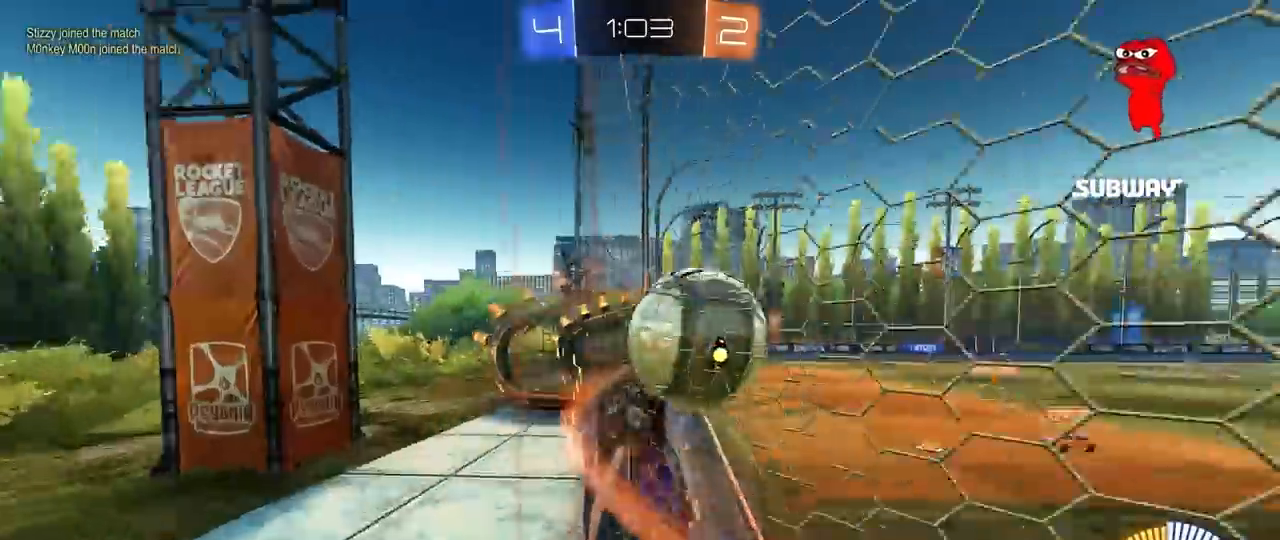
{"keys": ["a", "s", "shift"], "mouse": [], "mouse_move": "still", "events": [[33, "d", "down"], [183, "mouse_right", "down"], [183, "s", "down"], [183, "w", "up"], [317, "mouse_left", "down"], [367, "mouse_right", "up"], [367, "s", "up"], [417, "a", "down"], [417, "d", "up"], [417, "shift", "down"], [467, "s", "down"], [500, "mouse_left", "up"]]}
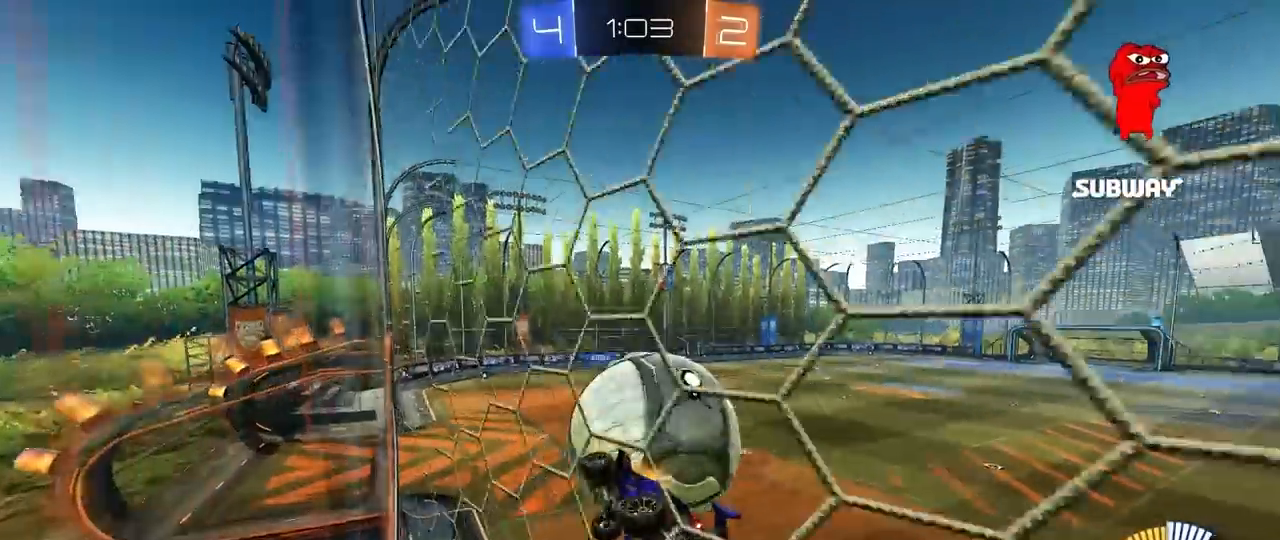
{"keys": ["a", "w"], "mouse": ["left"], "mouse_move": "still", "events": [[150, "a", "up"], [150, "d", "down"], [150, "mouse_left", "down"], [150, "s", "up"], [150, "shift", "up"], [233, "d", "up"], [283, "a", "down"], [383, "a", "up"], [483, "a", "down"], [483, "w", "down"]]}
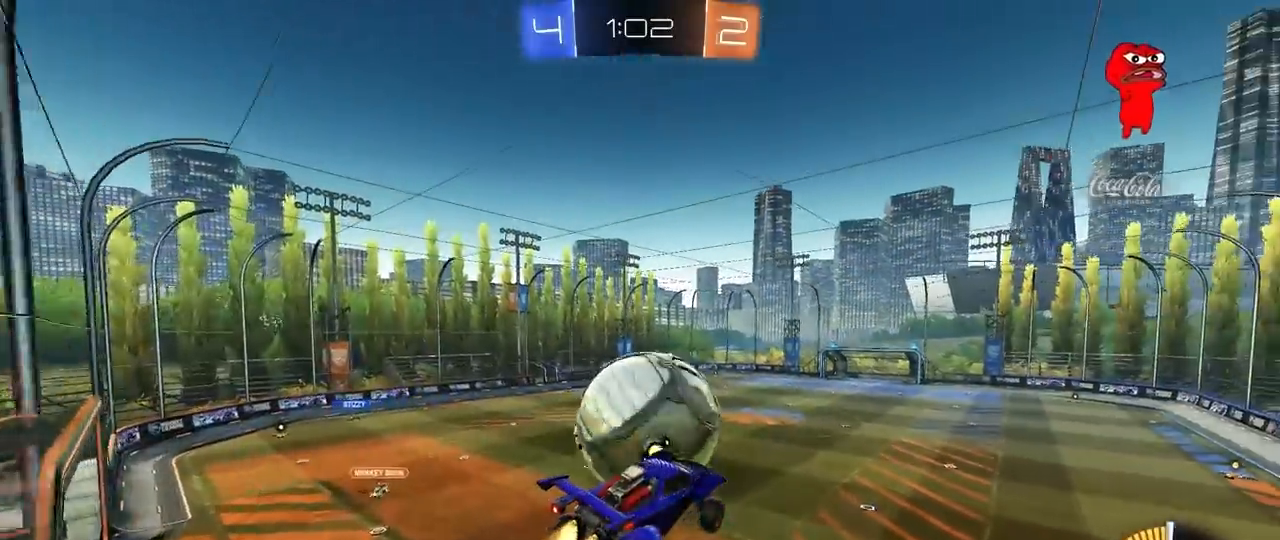
{"keys": ["a"], "mouse": ["left"], "mouse_move": "still", "events": [[217, "a", "up"], [217, "w", "up"], [450, "a", "down"]]}
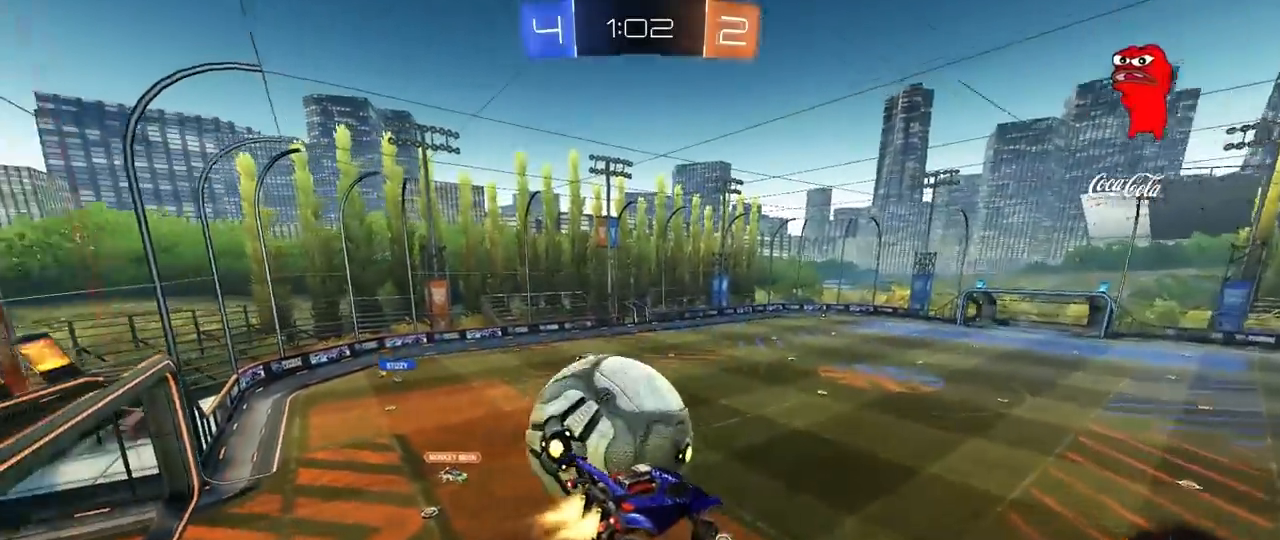
{"keys": ["a", "shift"], "mouse": [], "mouse_move": "left", "events": [[33, "shift", "down"], [83, "mouse_right", "down"], [250, "mouse_right", "up"], [267, "mouse_left", "up"]]}
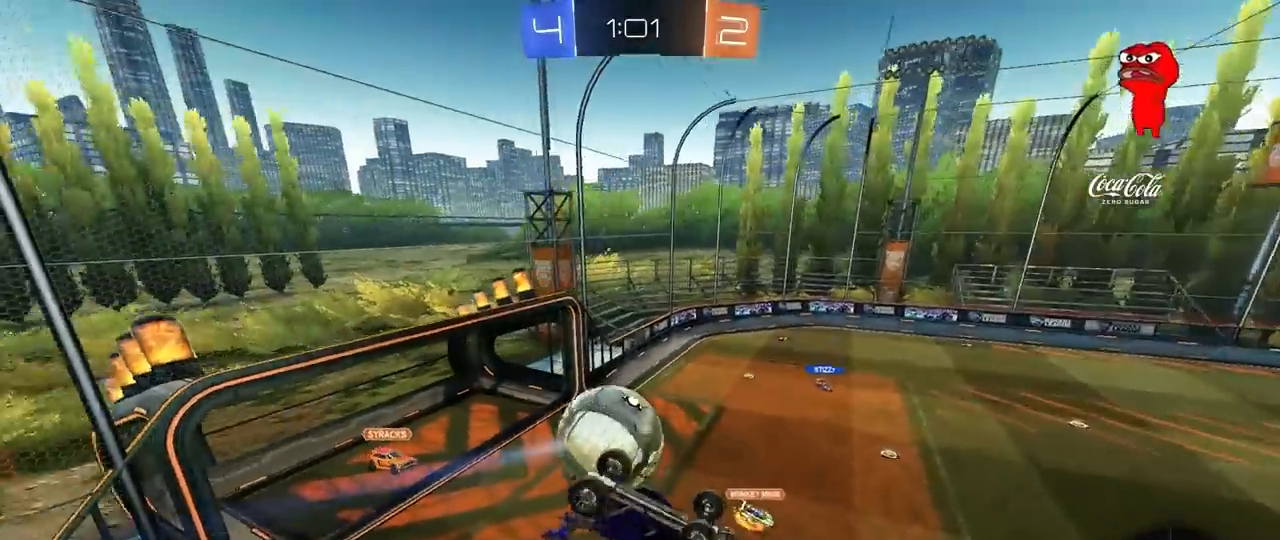
{"keys": ["a", "shift"], "mouse": [], "mouse_move": "still", "events": []}
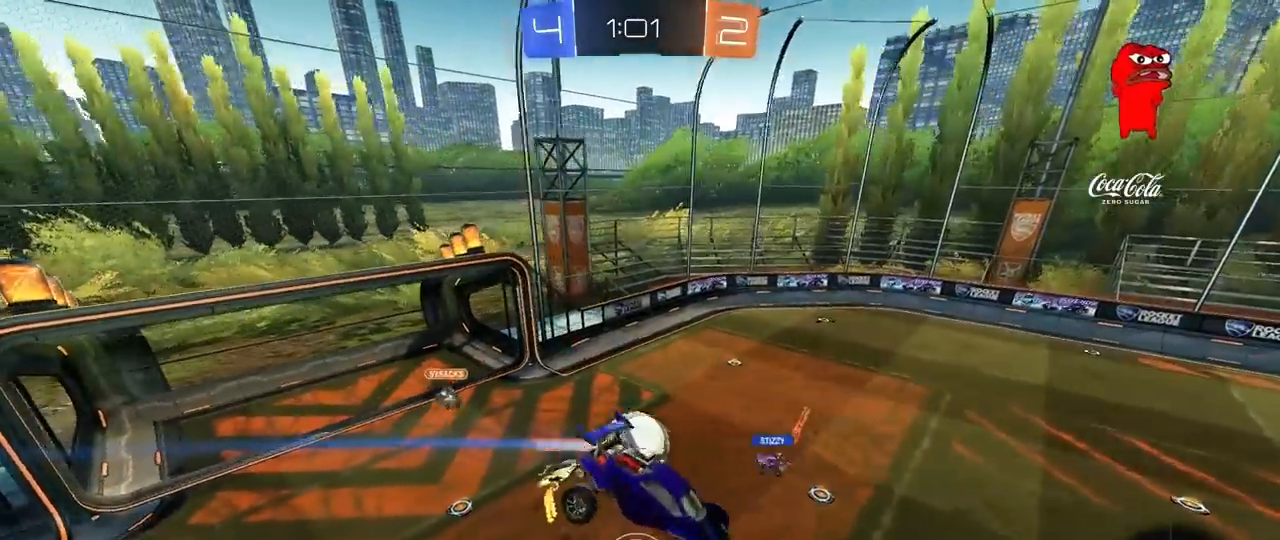
{"keys": ["a", "shift", "w"], "mouse": ["left"], "mouse_move": "still", "events": [[300, "w", "down"], [350, "mouse_left", "down"]]}
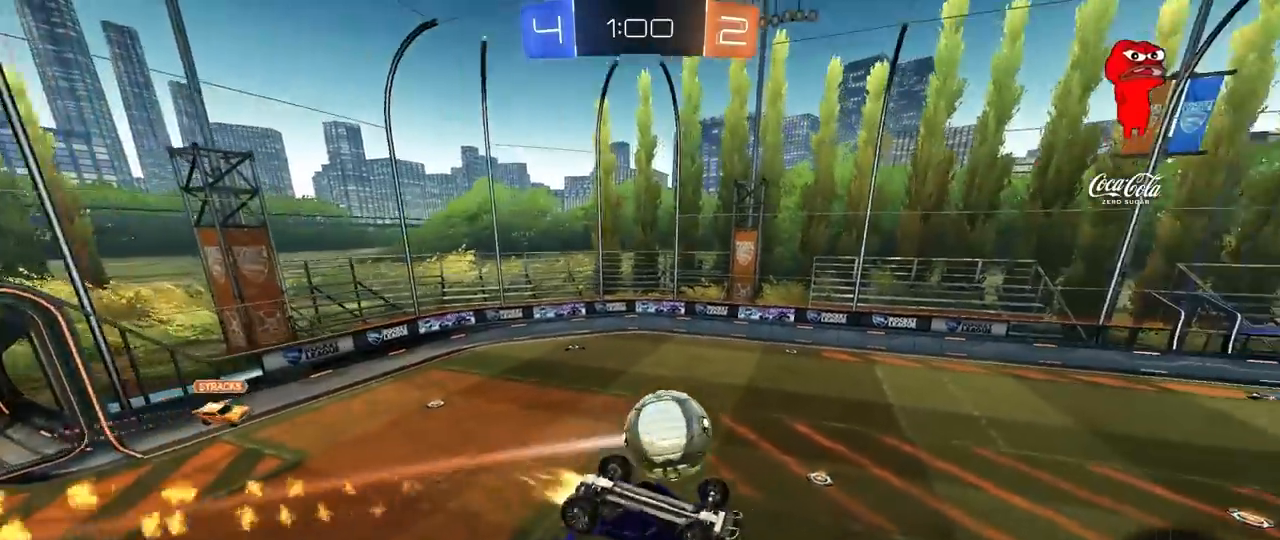
{"keys": [], "mouse": [], "mouse_move": "still", "events": [[183, "w", "up"], [267, "s", "down"], [317, "d", "down"], [317, "shift", "up"], [367, "a", "up"], [467, "d", "up"], [467, "mouse_left", "up"], [467, "s", "up"]]}
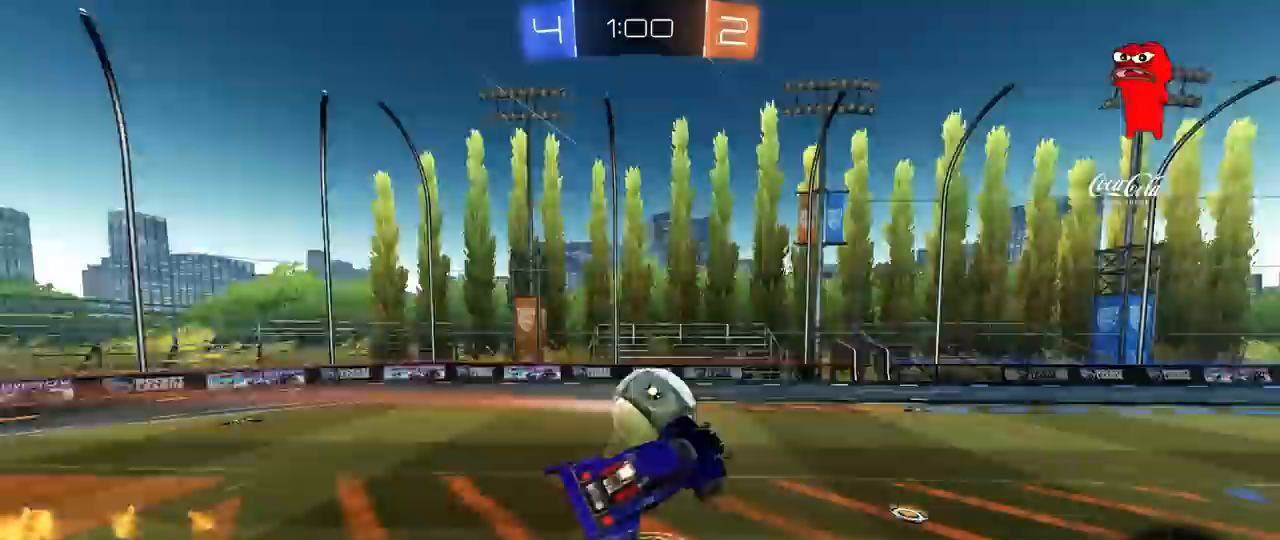
{"keys": ["w"], "mouse": [], "mouse_move": "still", "events": [[50, "a", "down"], [50, "shift", "down"], [100, "shift", "up"], [150, "a", "up"], [200, "a", "down"], [200, "w", "down"], [233, "a", "up"], [333, "a", "down"], [333, "w", "up"], [433, "a", "up"], [433, "w", "down"]]}
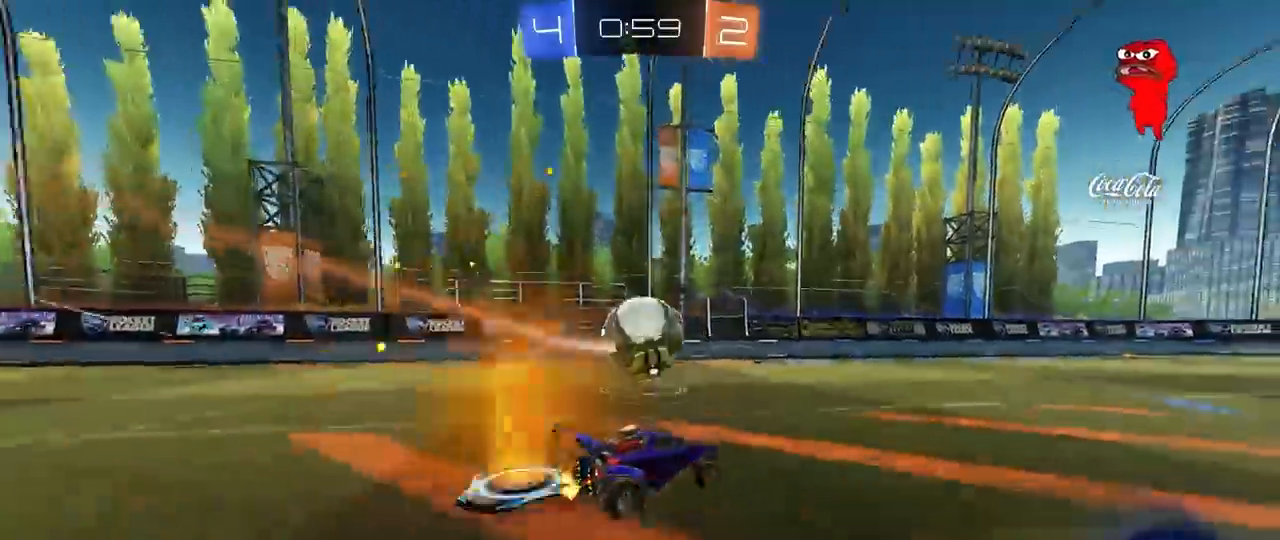
{"keys": ["d", "s", "shift"], "mouse": [], "mouse_move": "up", "events": [[17, "mouse_left", "down"], [17, "mouse_right", "down"], [67, "d", "down"], [67, "shift", "down"], [117, "mouse_right", "up"], [167, "mouse_right", "down"], [217, "s", "down"], [217, "w", "up"], [250, "mouse_left", "up"], [300, "space", "down"], [400, "mouse_right", "up"], [483, "space", "up"]]}
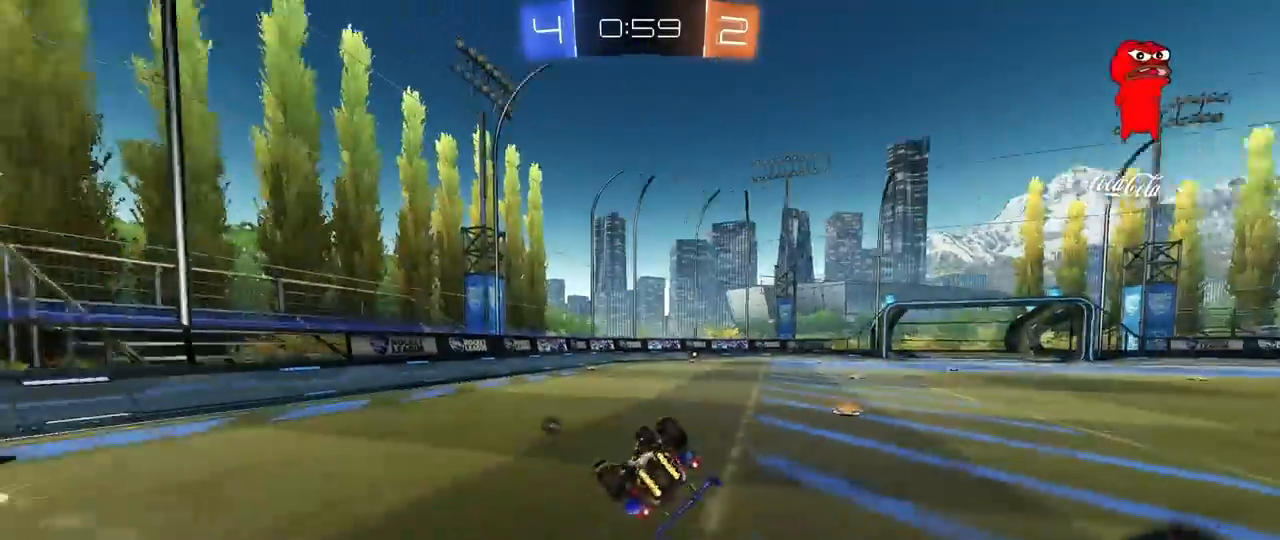
{"keys": ["d"], "mouse": [], "mouse_move": "still", "events": [[83, "s", "up"], [183, "s", "down"], [317, "space", "down"], [417, "shift", "up"], [467, "s", "up"], [467, "space", "up"]]}
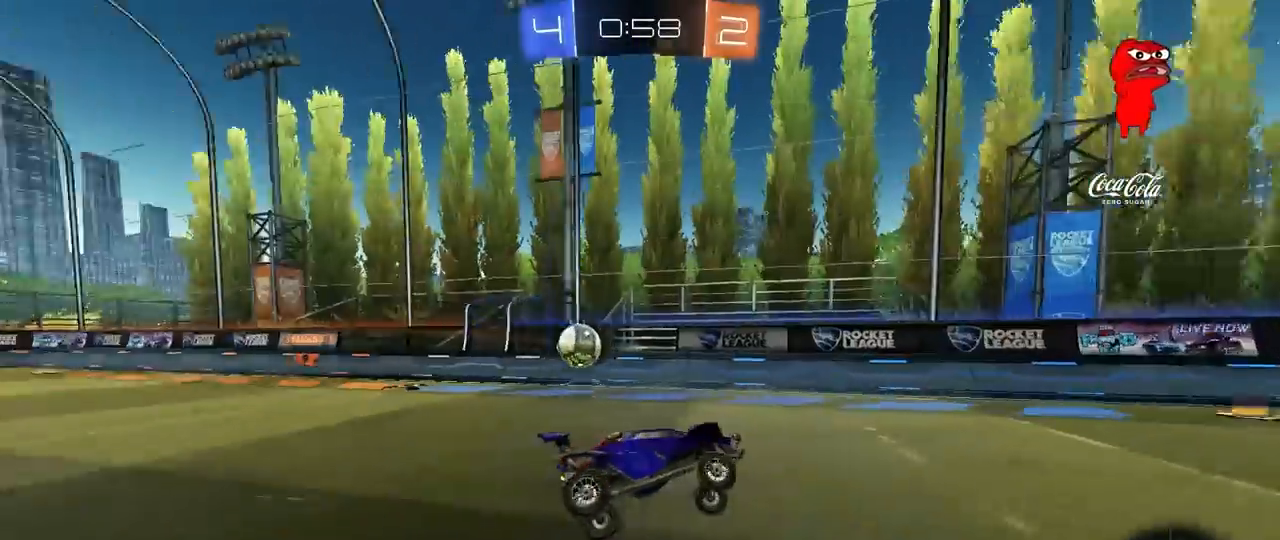
{"keys": ["w"], "mouse": ["left"], "mouse_move": "still", "events": [[17, "d", "up"], [150, "d", "down"], [200, "w", "down"], [333, "d", "up"], [483, "mouse_left", "down"]]}
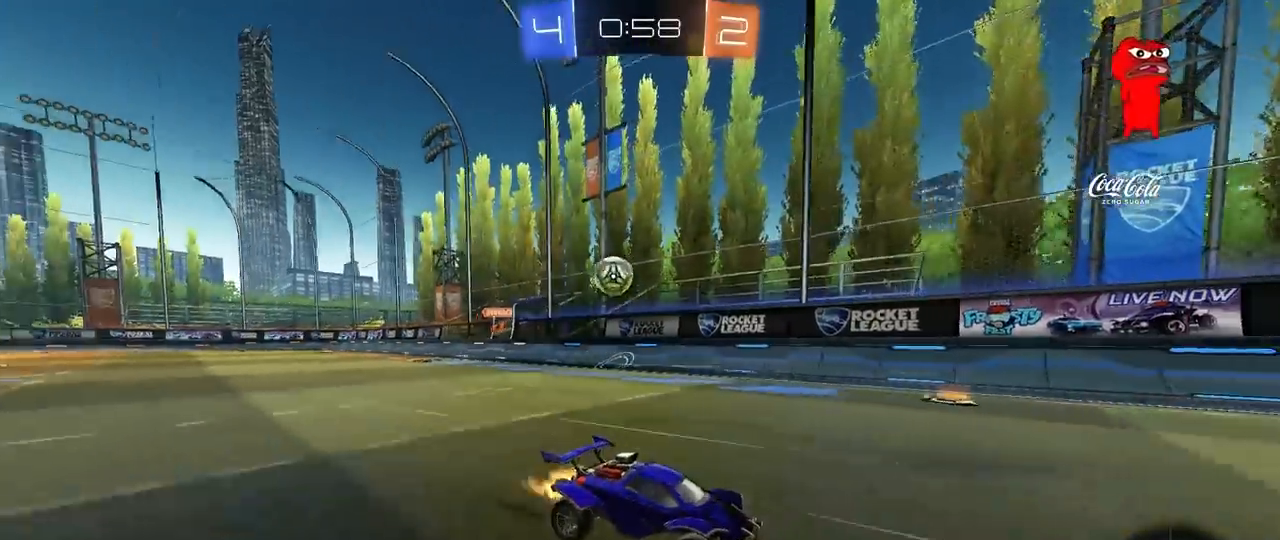
{"keys": ["a", "s"], "mouse": [], "mouse_move": "still", "events": [[117, "mouse_left", "up"], [300, "w", "up"], [450, "s", "down"], [483, "a", "down"]]}
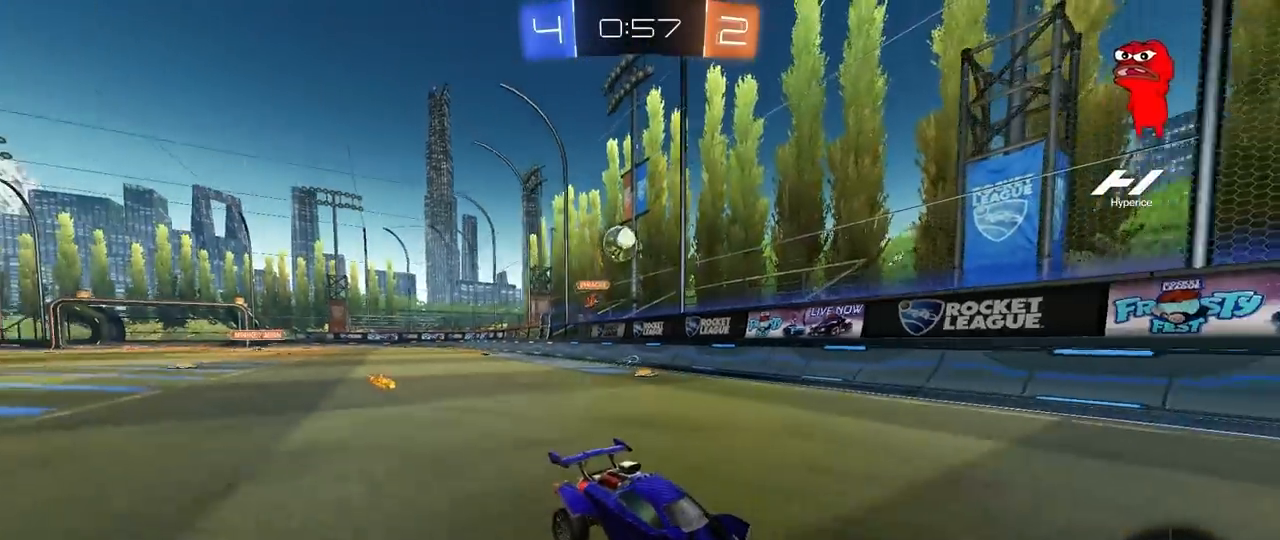
{"keys": [], "mouse": [], "mouse_move": "still", "events": [[83, "a", "up"], [133, "d", "down"], [183, "s", "up"], [233, "d", "up"], [367, "a", "down"], [467, "a", "up"]]}
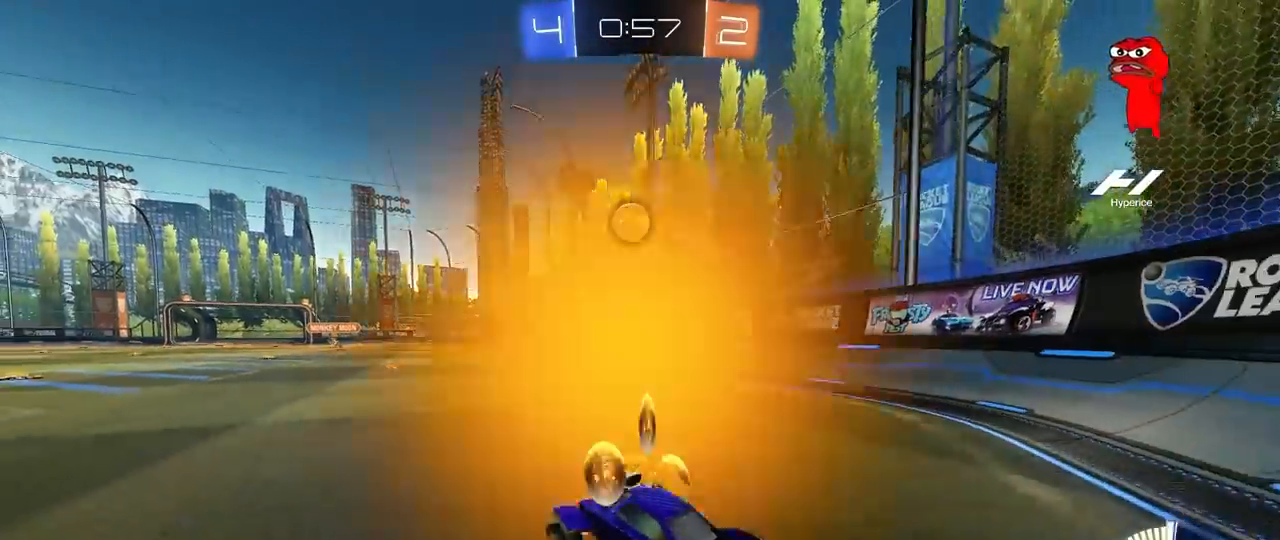
{"keys": ["a", "w"], "mouse": ["left"], "mouse_move": "down", "events": [[50, "d", "down"], [100, "s", "down"], [233, "s", "up"], [383, "w", "down"], [433, "a", "down"], [433, "d", "up"], [433, "mouse_left", "down"]]}
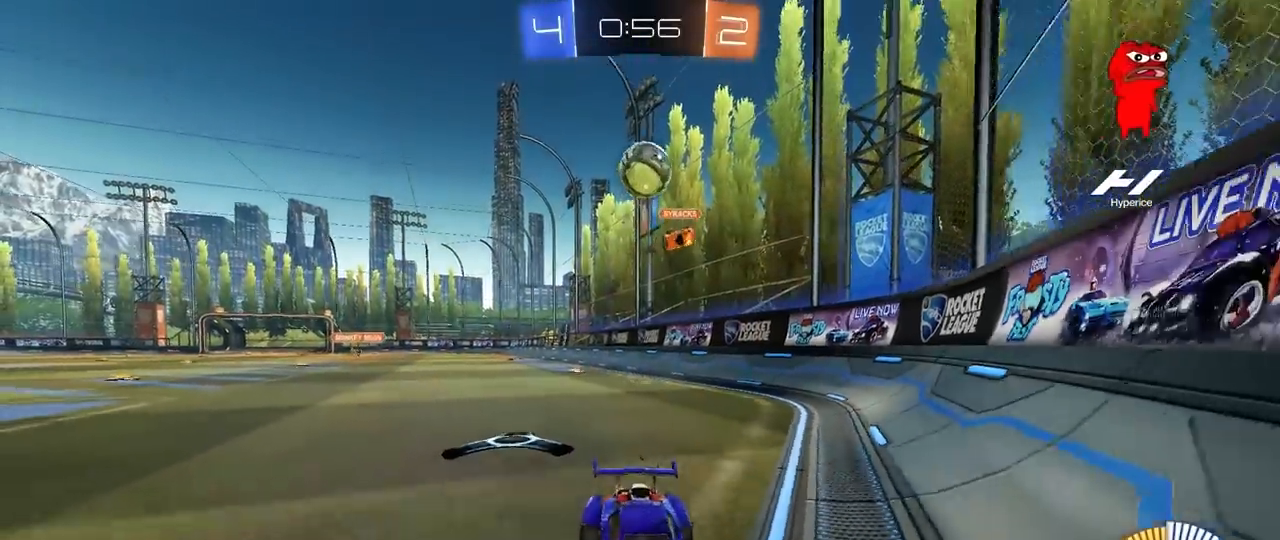
{"keys": ["d", "w"], "mouse": ["left"], "mouse_move": "still", "events": [[67, "a", "up"], [67, "d", "down"], [117, "w", "up"], [167, "w", "down"], [217, "d", "up"], [483, "d", "down"]]}
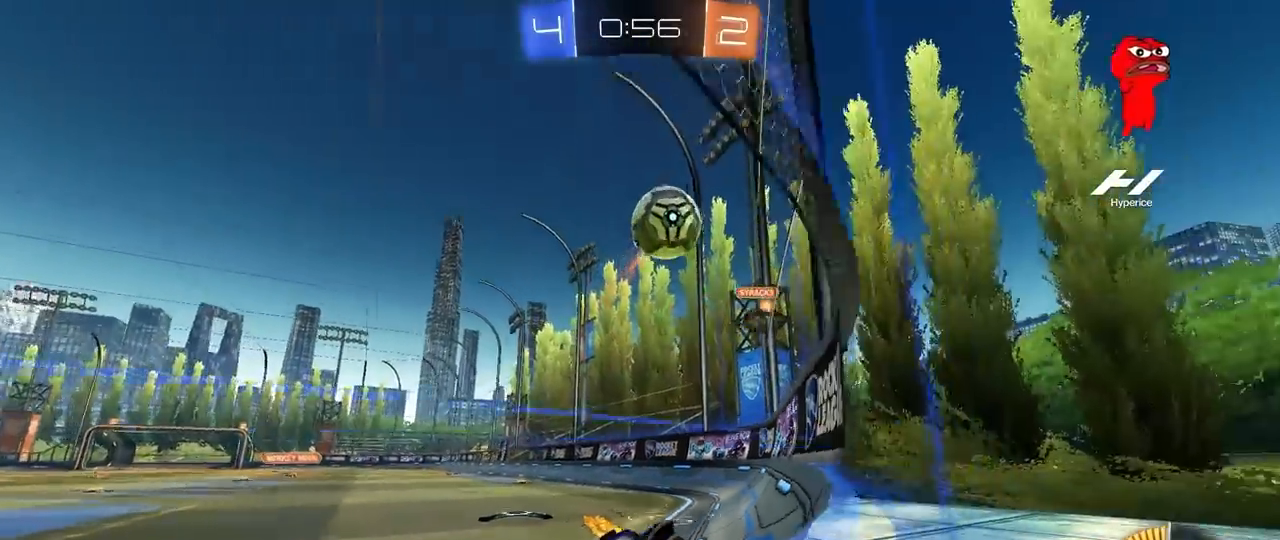
{"keys": ["a", "s"], "mouse": [], "mouse_move": "still", "events": [[83, "mouse_left", "up"], [133, "d", "up"], [217, "d", "down"], [317, "d", "up"], [417, "d", "down"], [467, "s", "down"], [467, "w", "up"], [500, "a", "down"], [500, "d", "up"]]}
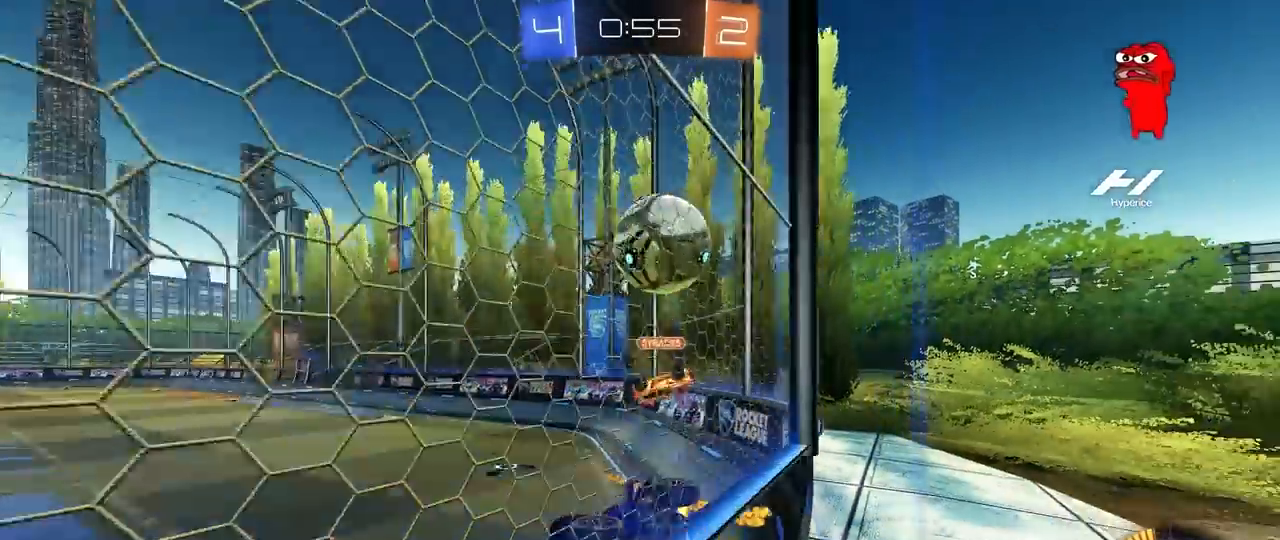
{"keys": [], "mouse": [], "mouse_move": "still", "events": [[100, "a", "up"], [200, "mouse_right", "down"], [283, "mouse_right", "up"], [283, "s", "up"]]}
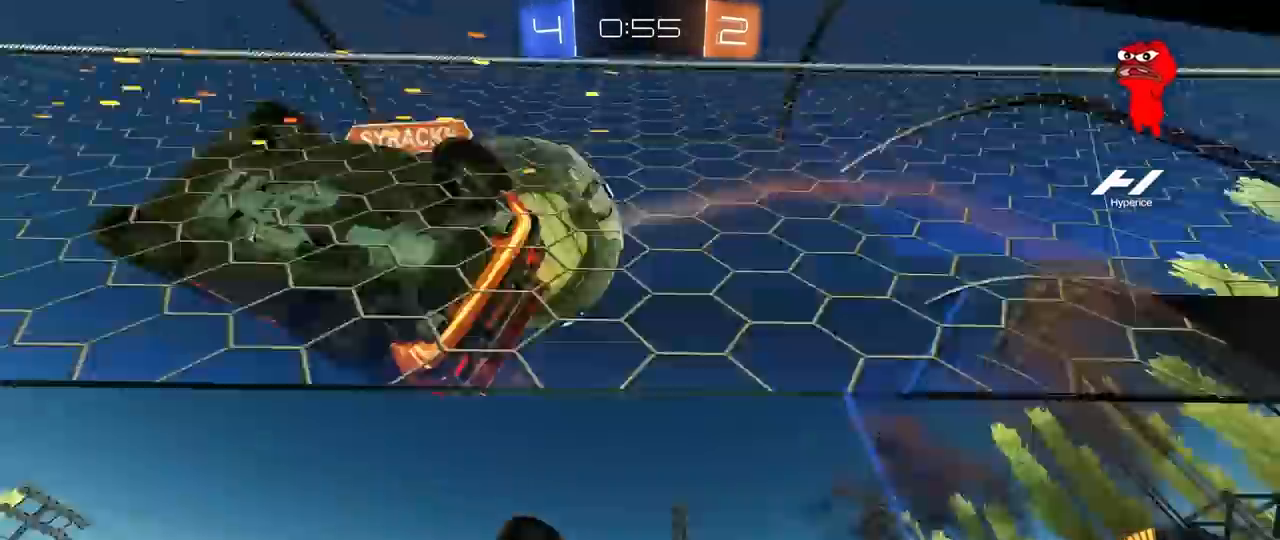
{"keys": ["w"], "mouse": [], "mouse_move": "still", "events": [[117, "a", "down"], [117, "mouse_left", "down"], [117, "shift", "down"], [300, "mouse_left", "up"], [400, "a", "up"], [400, "d", "down"], [400, "shift", "up"], [500, "d", "up"], [500, "w", "down"]]}
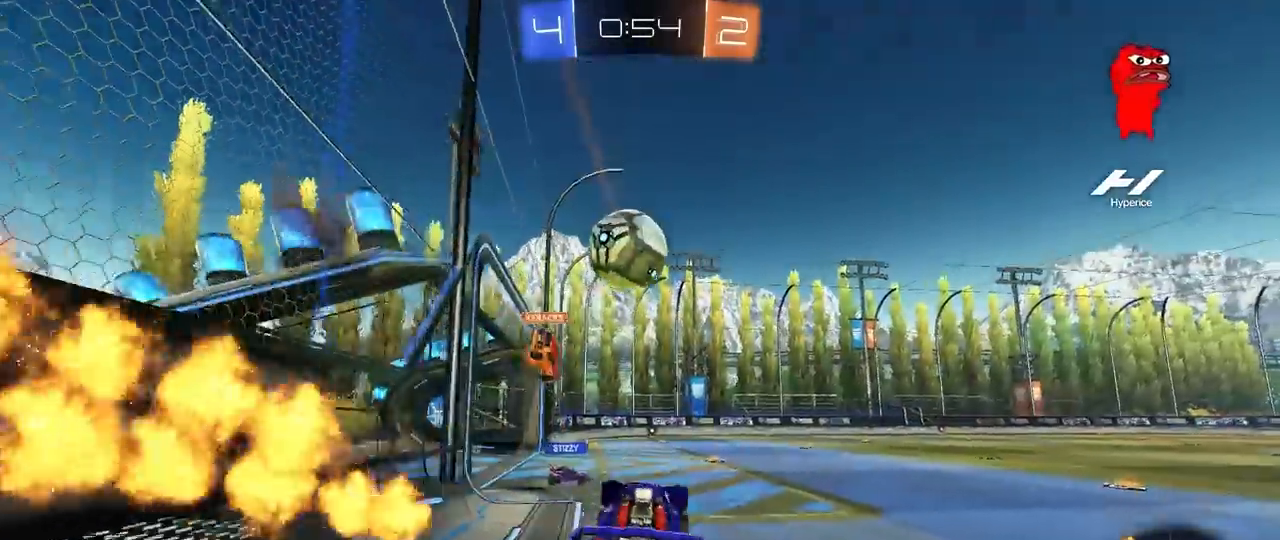
{"keys": ["a", "w"], "mouse": [], "mouse_move": "still", "events": [[33, "mouse_right", "down"], [133, "mouse_left", "down"], [183, "mouse_right", "up"], [417, "mouse_left", "up"], [500, "a", "down"]]}